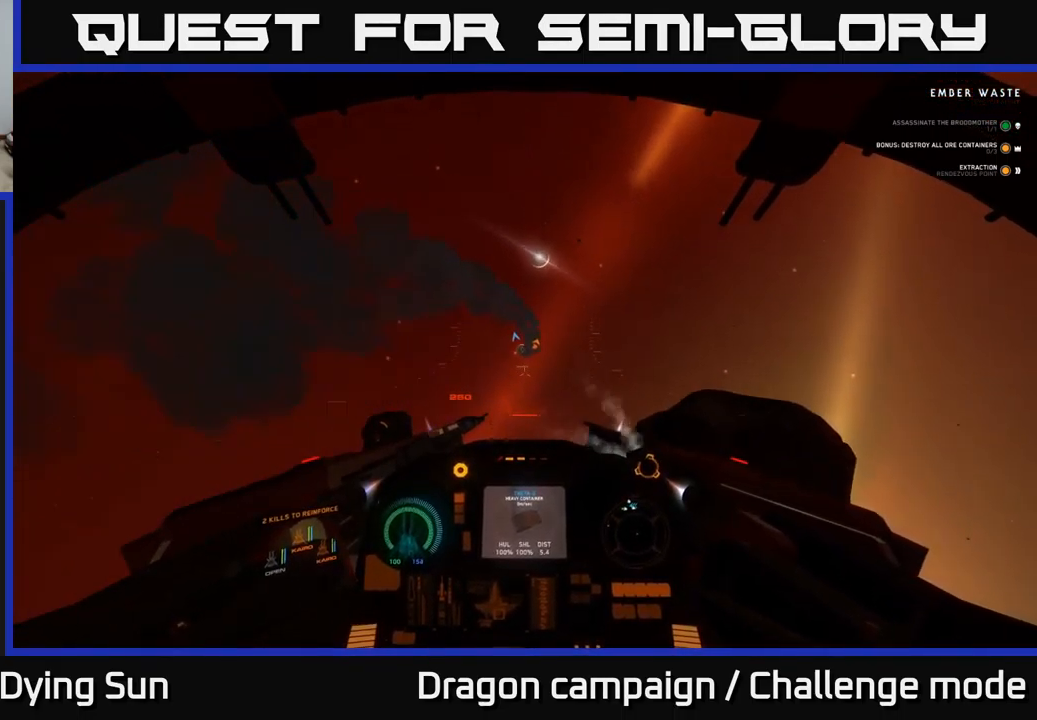
Gameplay with a controller (Xbox layout); each line is a JSON object with the inputs held at the frame after it. "events" lists button and stick changes between this image and that frame as [ms after this image, input, new state], when the widget could be followed in between.
{"buttons": [], "left_stick": "center", "right_stick": "down-right", "events": [[400, "R3", "up"], [400, "right_stick", "down-right"], [450, "left_stick", "center"]]}
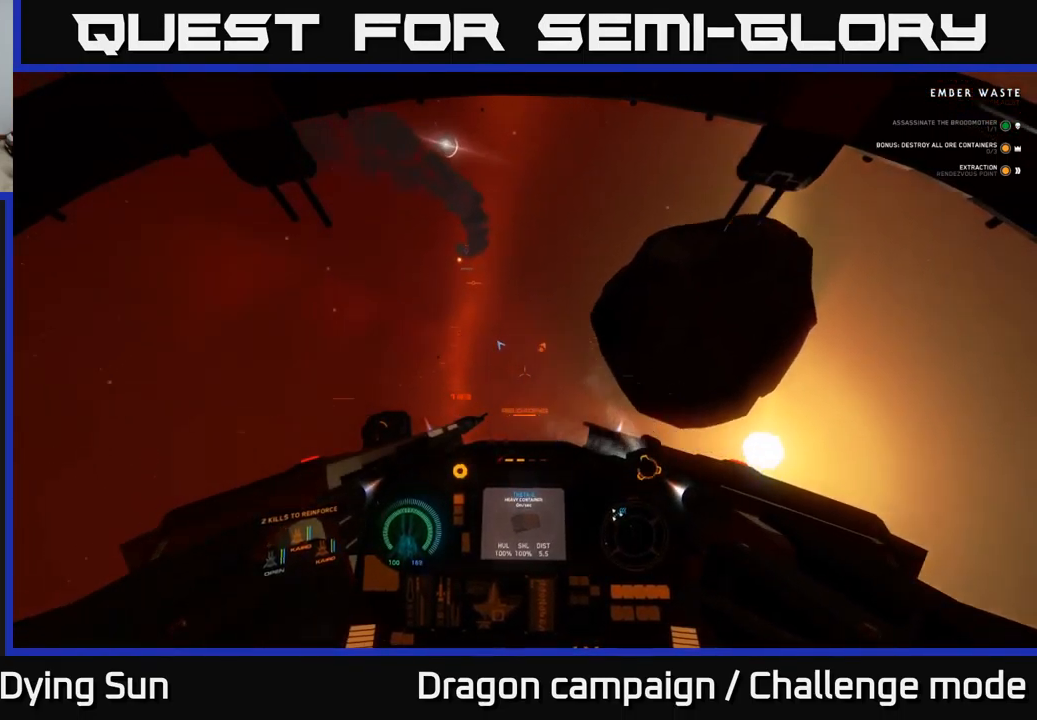
{"buttons": ["SELECT"], "left_stick": "center", "right_stick": "center", "events": [[417, "SELECT", "down"], [417, "right_stick", "center"]]}
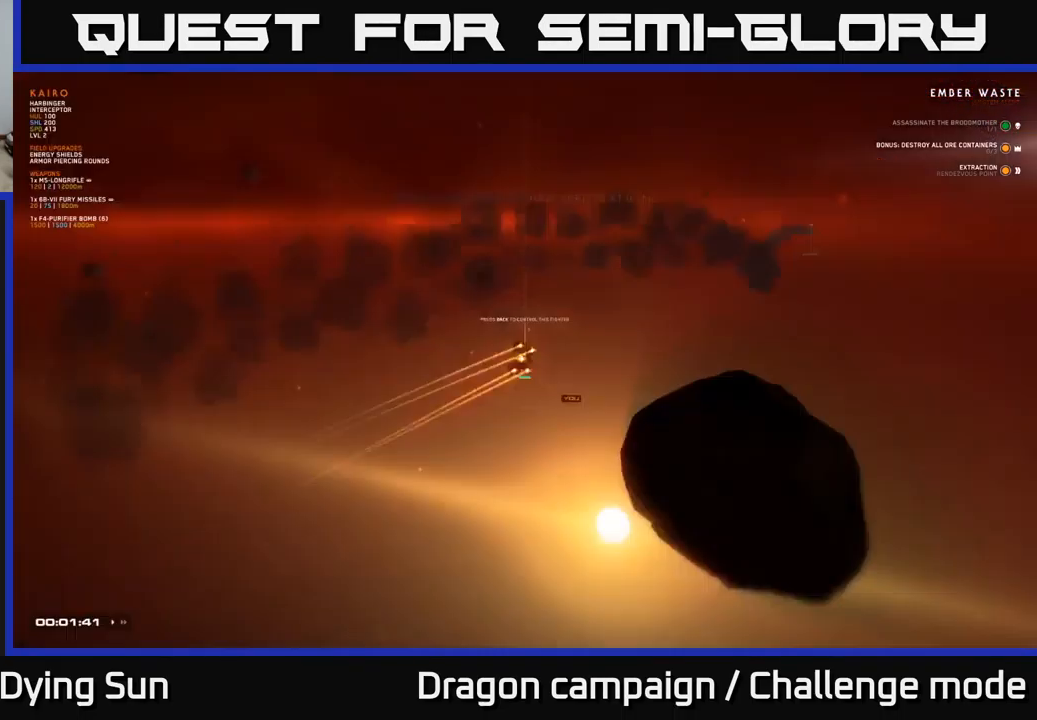
{"buttons": [], "left_stick": "center", "right_stick": "down-right", "events": [[50, "SELECT", "up"], [284, "right_stick", "right"], [467, "right_stick", "down-right"]]}
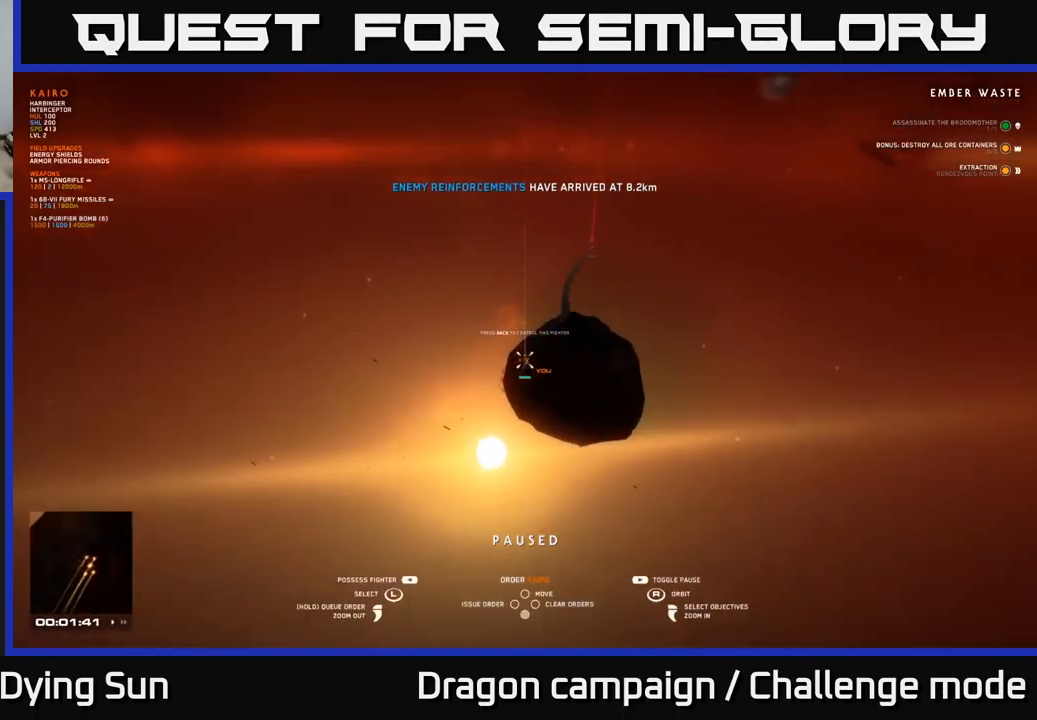
{"buttons": [], "left_stick": "center", "right_stick": "right", "events": [[117, "right_stick", "right"]]}
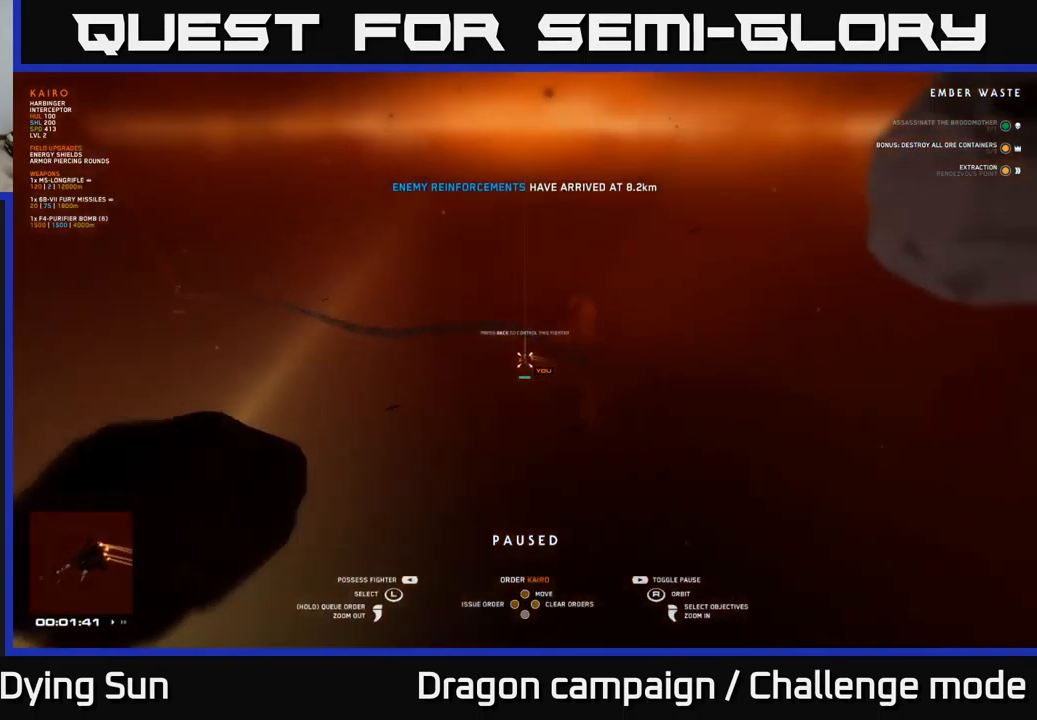
{"buttons": [], "left_stick": "center", "right_stick": "center", "events": [[350, "right_stick", "center"]]}
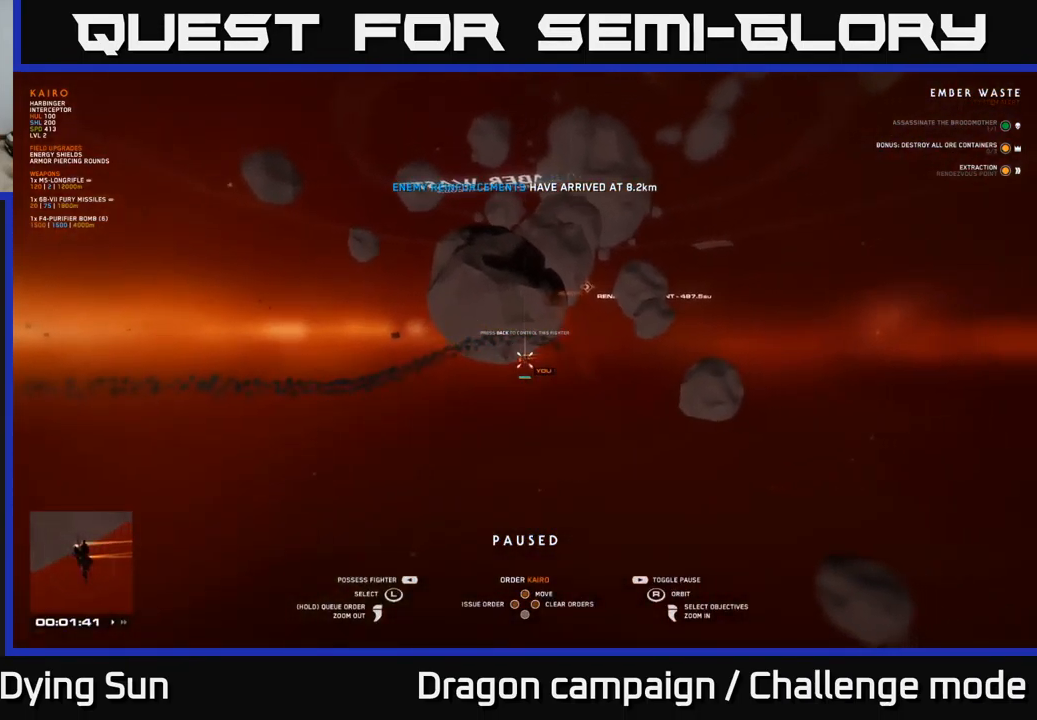
{"buttons": [], "left_stick": "up-right", "right_stick": "center", "events": [[433, "left_stick", "right"], [500, "left_stick", "up-right"]]}
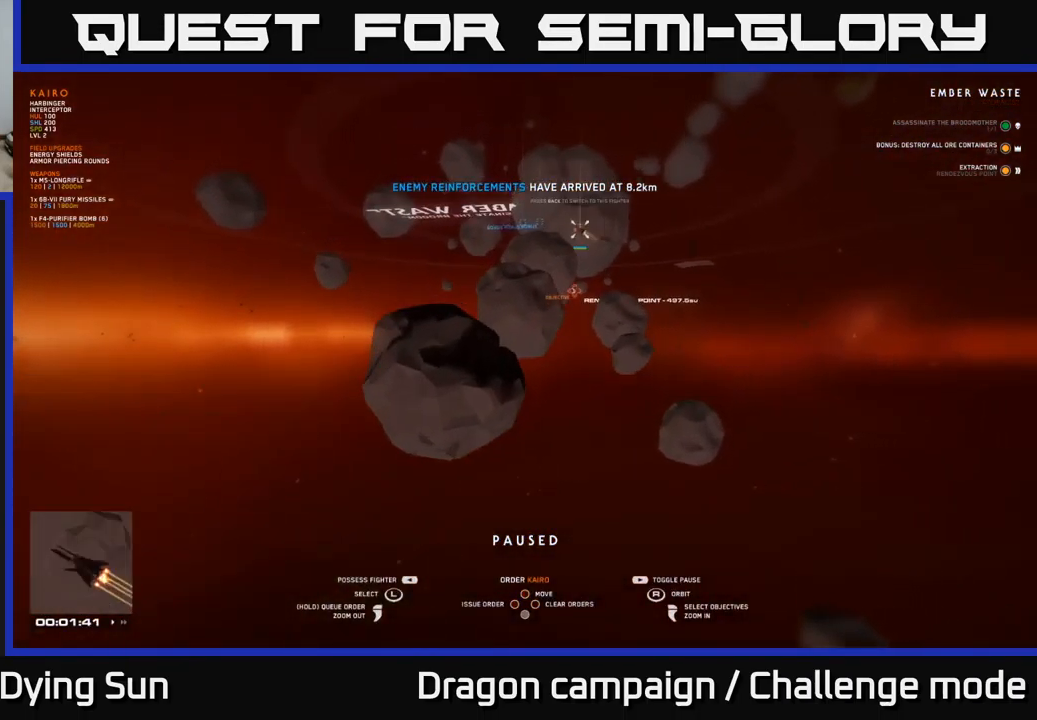
{"buttons": [], "left_stick": "right", "right_stick": "left", "events": [[150, "left_stick", "center"], [383, "right_stick", "left"], [400, "left_stick", "right"]]}
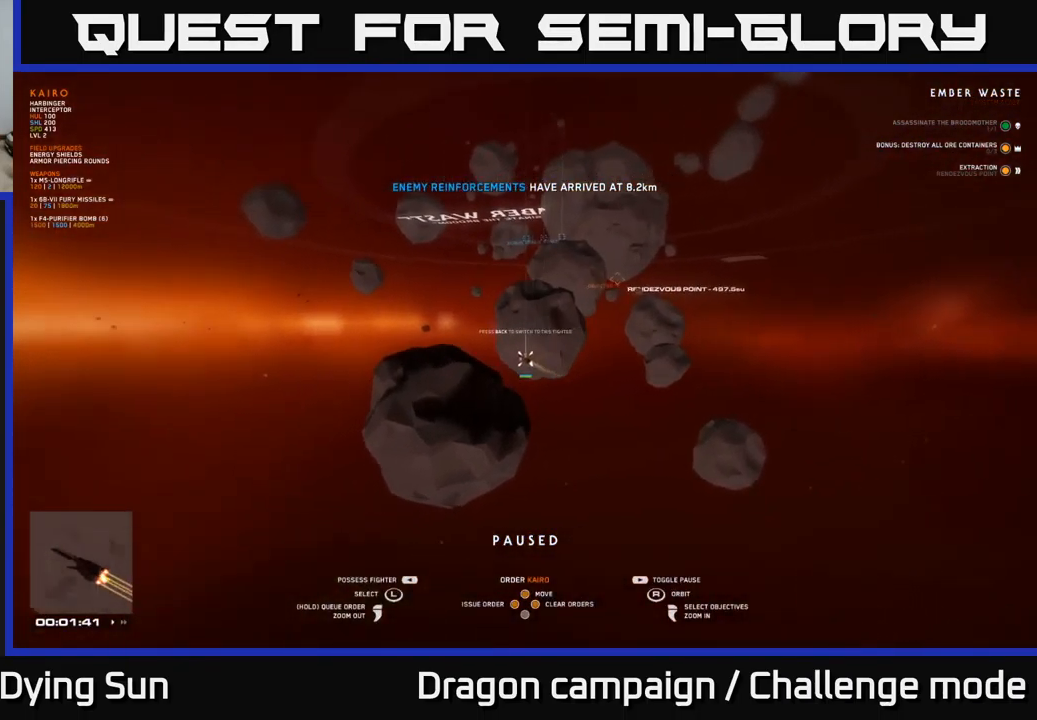
{"buttons": [], "left_stick": "center", "right_stick": "center", "events": [[50, "right_stick", "center"], [100, "left_stick", "center"], [300, "left_stick", "right"], [500, "left_stick", "center"]]}
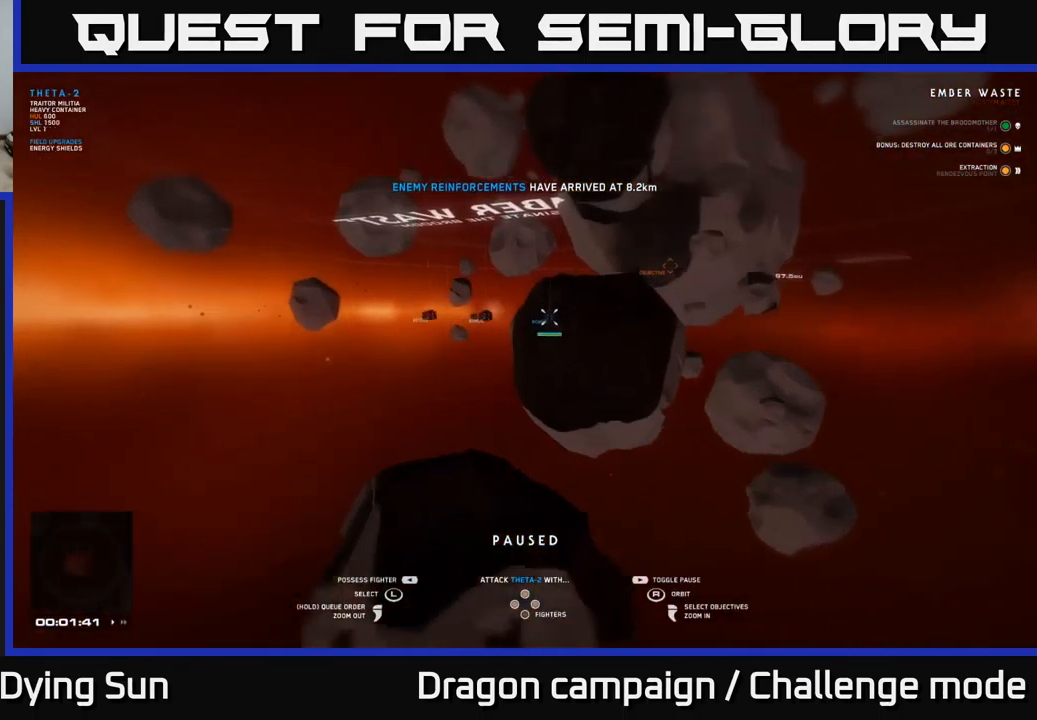
{"buttons": [], "left_stick": "center", "right_stick": "center", "events": [[200, "left_stick", "right"], [400, "left_stick", "center"]]}
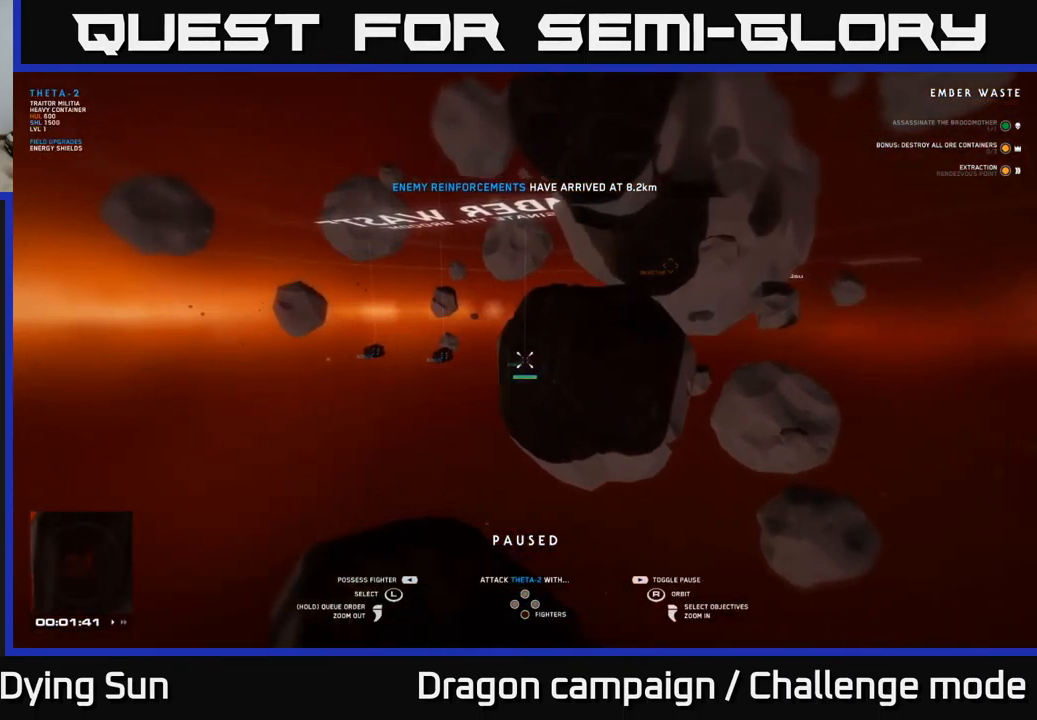
{"buttons": ["SELECT"], "left_stick": "center", "right_stick": "center", "events": [[150, "right_stick", "left"], [333, "right_stick", "center"], [400, "SELECT", "down"]]}
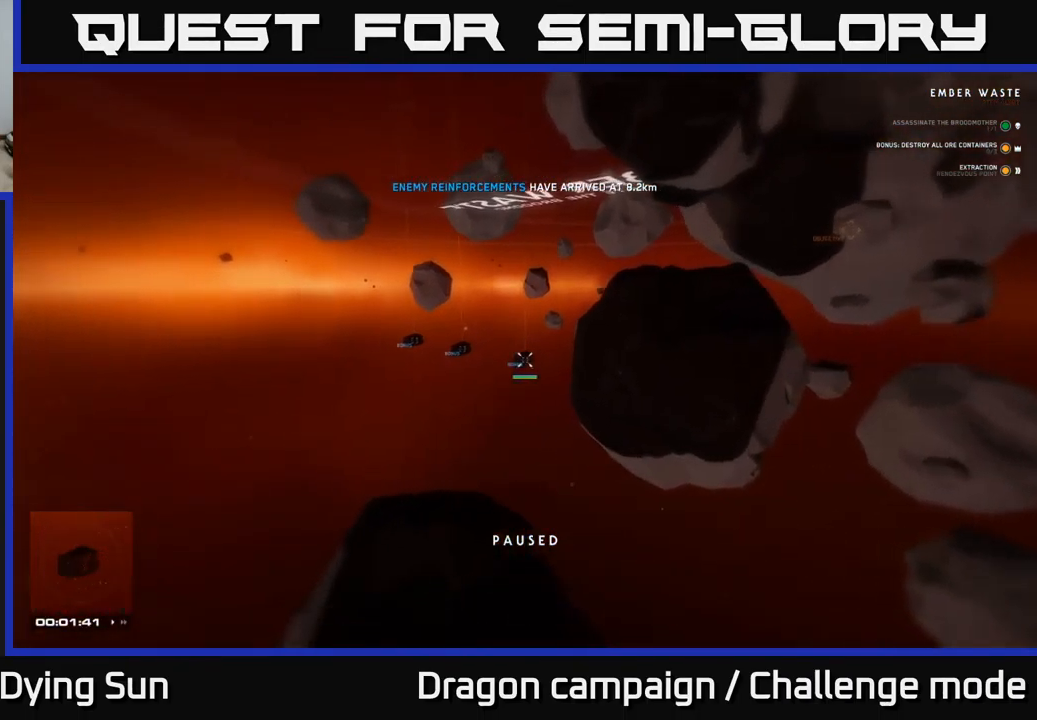
{"buttons": [], "left_stick": "center", "right_stick": "center", "events": [[33, "SELECT", "up"], [167, "right_stick", "up"], [417, "right_stick", "center"]]}
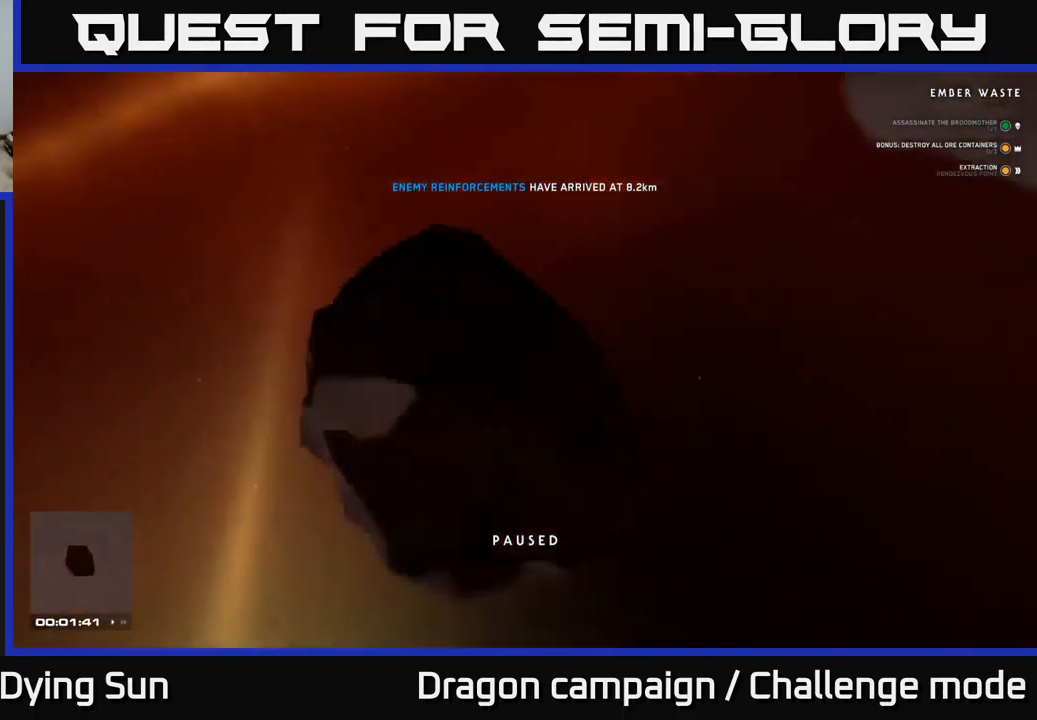
{"buttons": ["L1"], "left_stick": "center", "right_stick": "up-right", "events": [[50, "right_stick", "up-right"], [383, "L1", "down"]]}
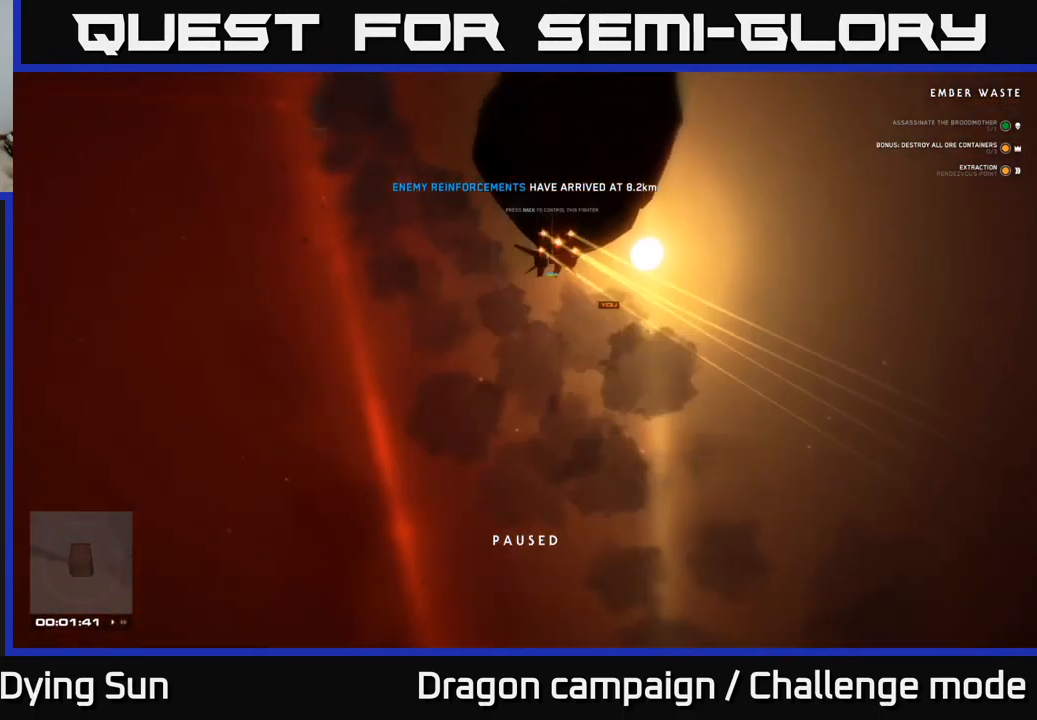
{"buttons": ["L1"], "left_stick": "center", "right_stick": "up", "events": [[216, "right_stick", "up"]]}
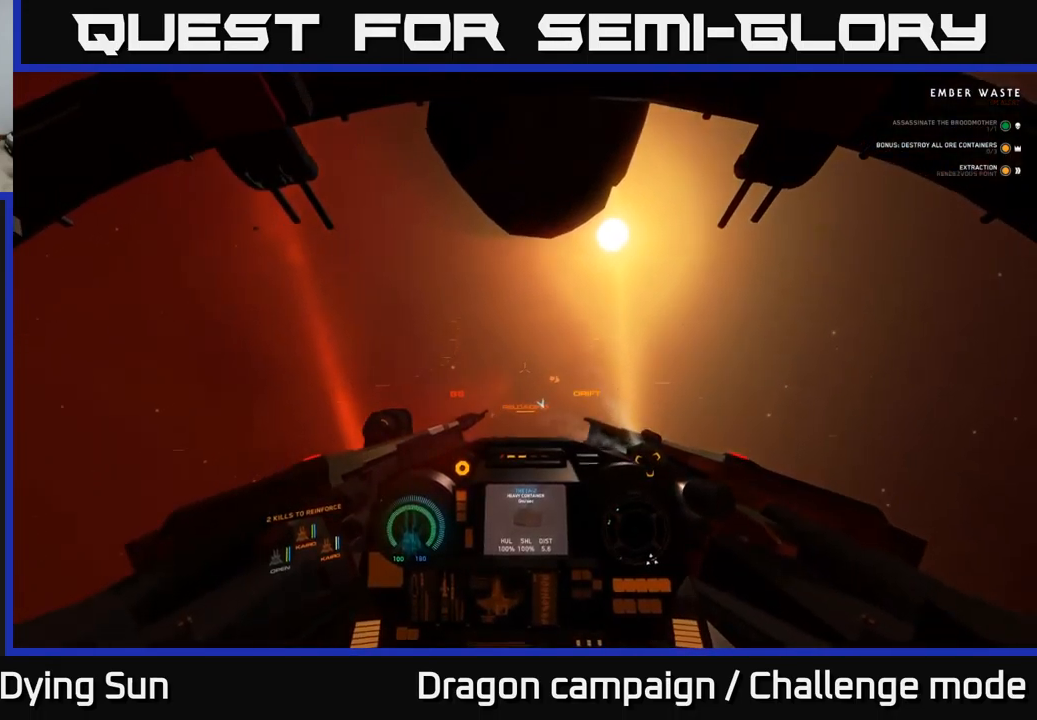
{"buttons": ["L1"], "left_stick": "center", "right_stick": "up", "events": []}
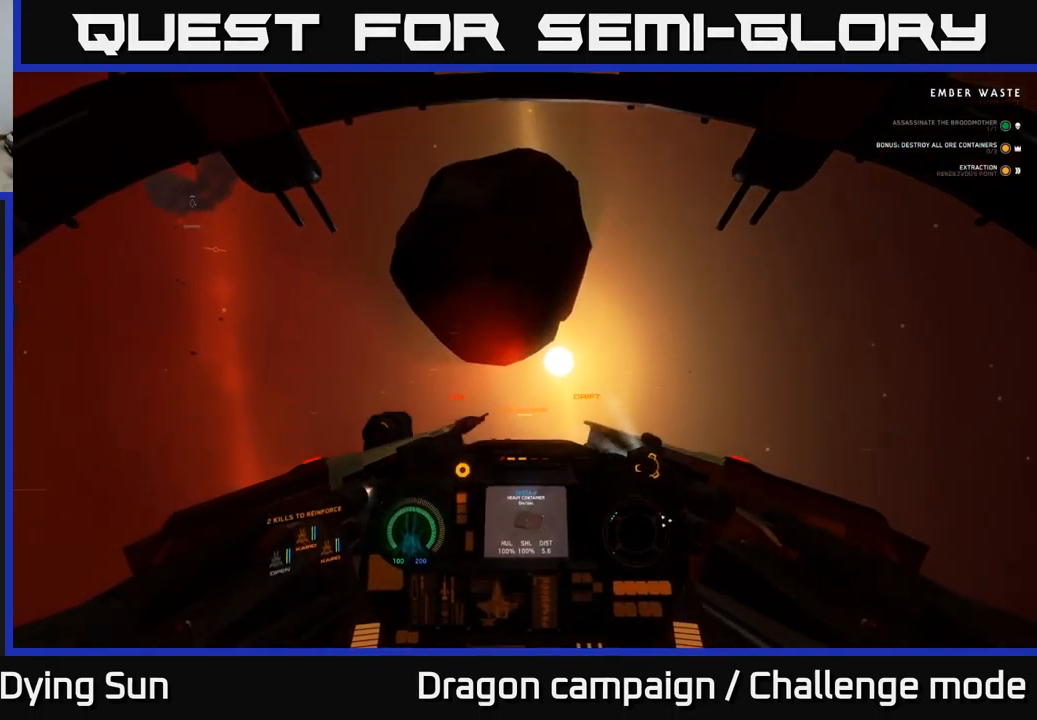
{"buttons": ["L1"], "left_stick": "center", "right_stick": "up", "events": []}
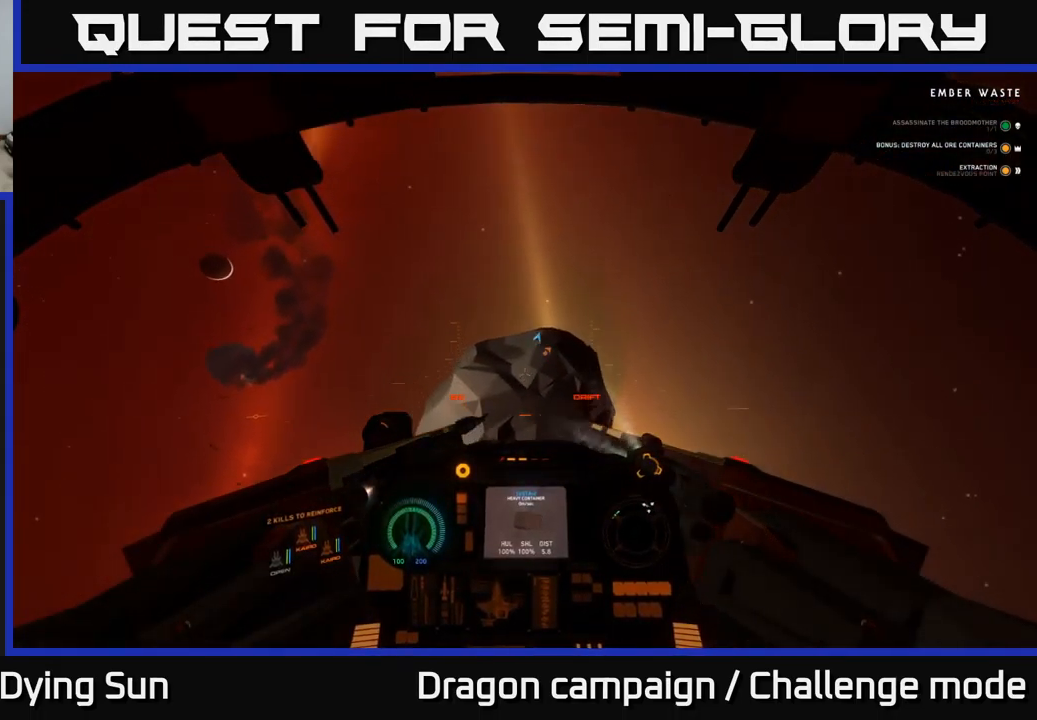
{"buttons": ["L1"], "left_stick": "center", "right_stick": "up", "events": []}
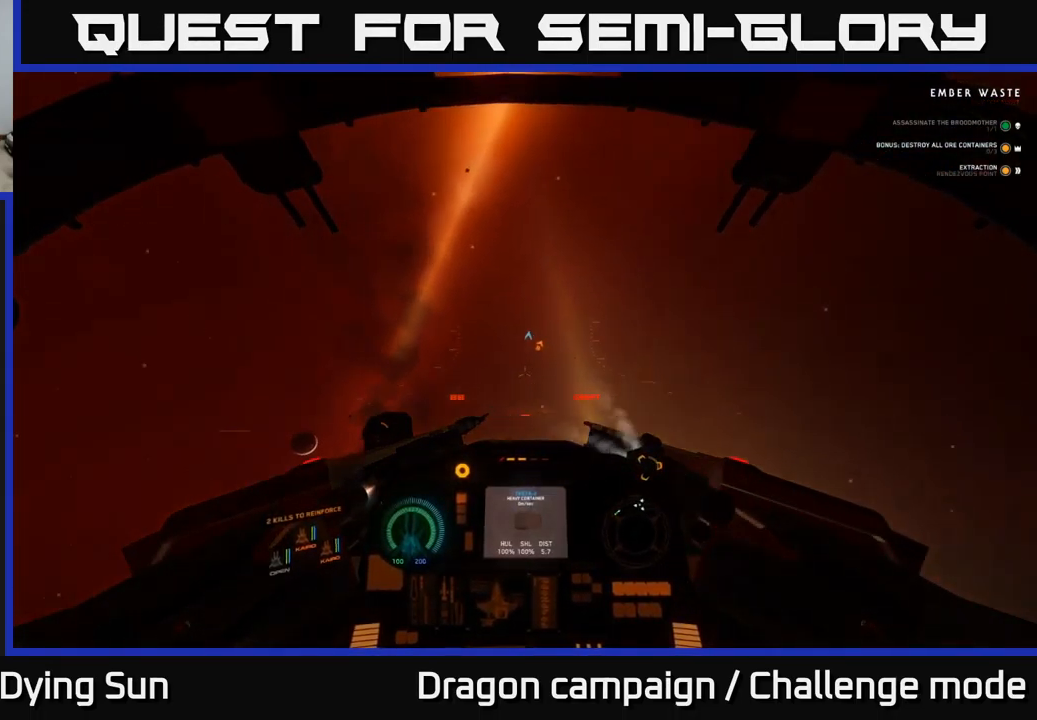
{"buttons": ["L1"], "left_stick": "center", "right_stick": "up", "events": []}
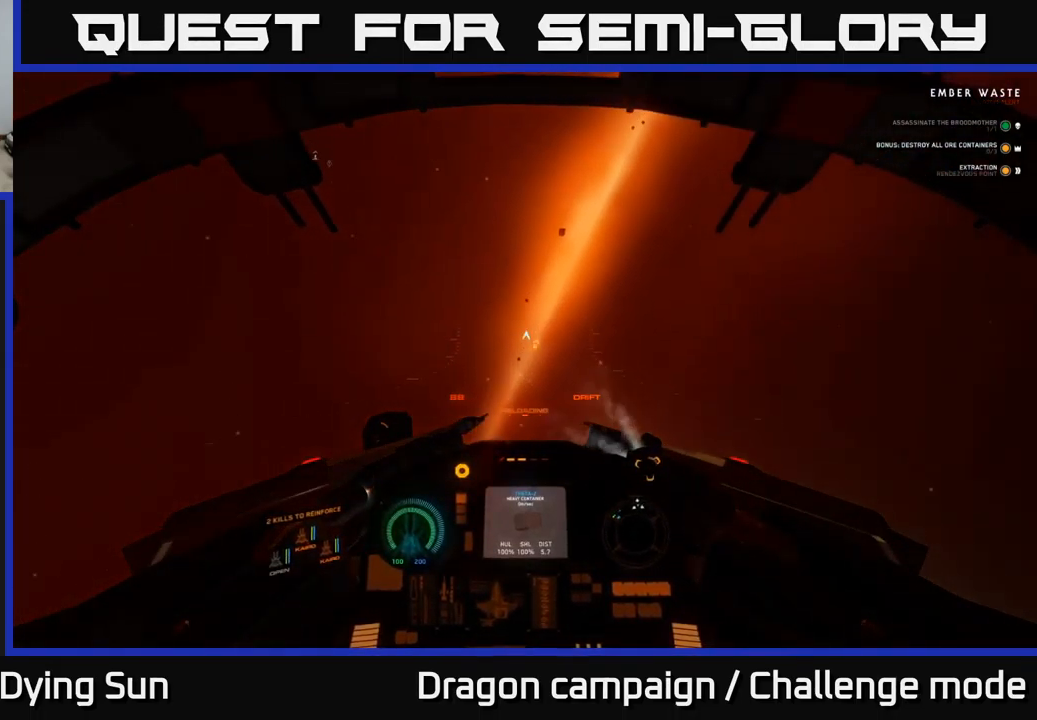
{"buttons": ["L2"], "left_stick": "center", "right_stick": "up", "events": [[100, "L1", "up"], [333, "L2", "down"]]}
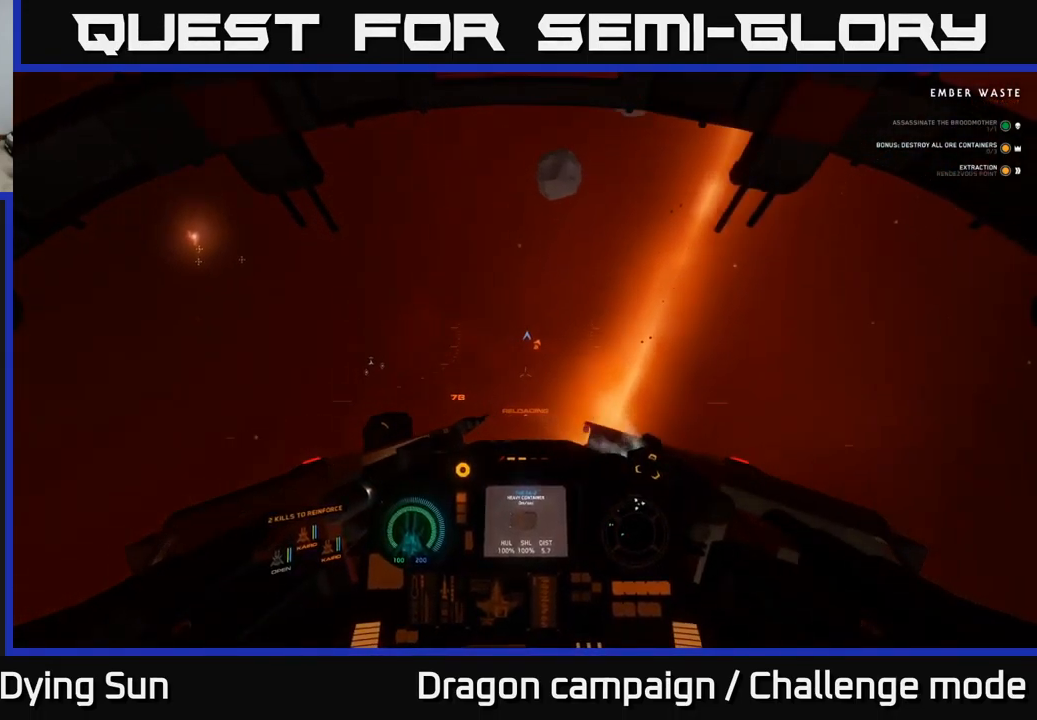
{"buttons": ["L2", "L3"], "left_stick": "right", "right_stick": "center", "events": [[317, "right_stick", "center"], [333, "L3", "down"], [367, "right_stick", "down"], [450, "left_stick", "right"], [500, "right_stick", "center"]]}
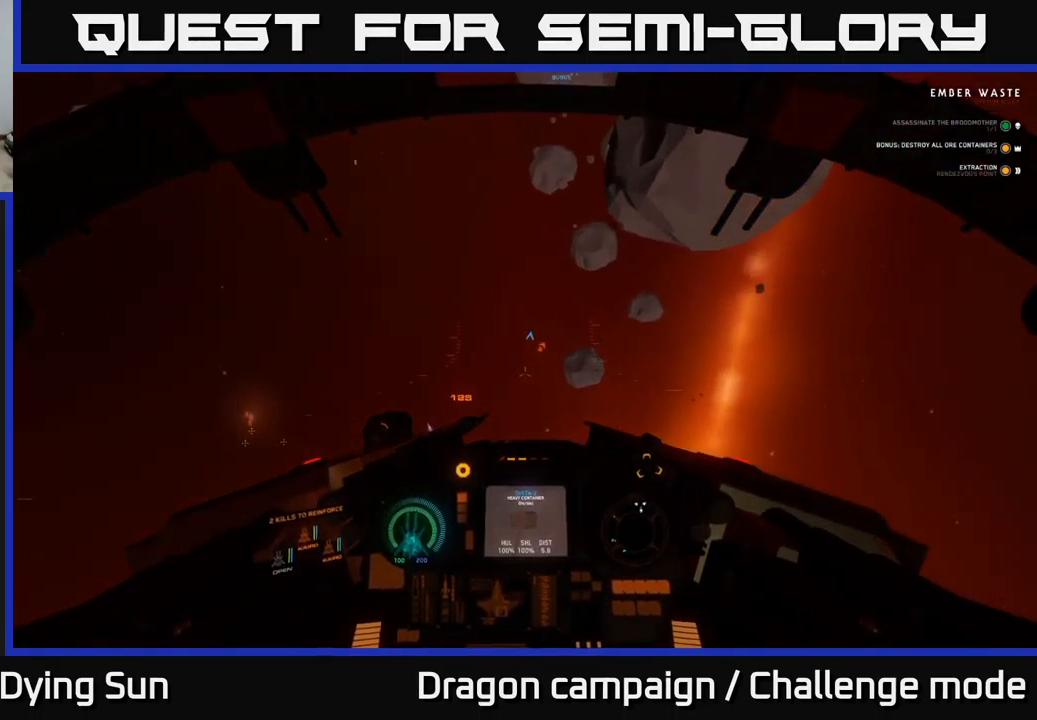
{"buttons": ["L2"], "left_stick": "center", "right_stick": "down-left", "events": [[200, "right_stick", "down-left"], [250, "L3", "up"], [250, "left_stick", "center"]]}
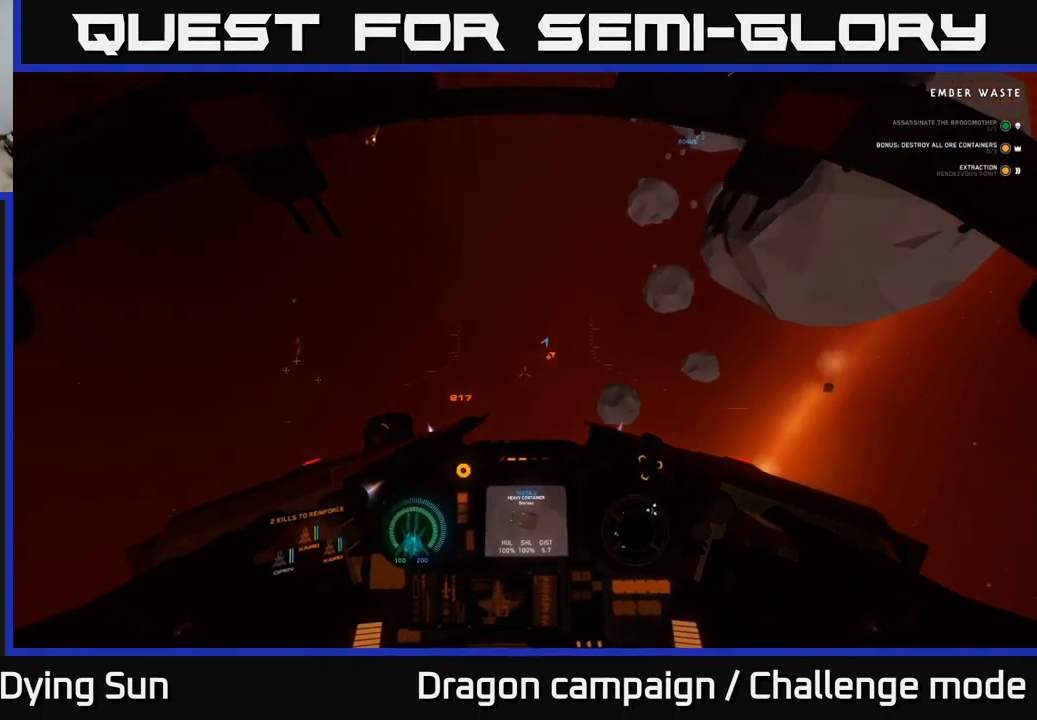
{"buttons": ["L2"], "left_stick": "center", "right_stick": "down-left", "events": []}
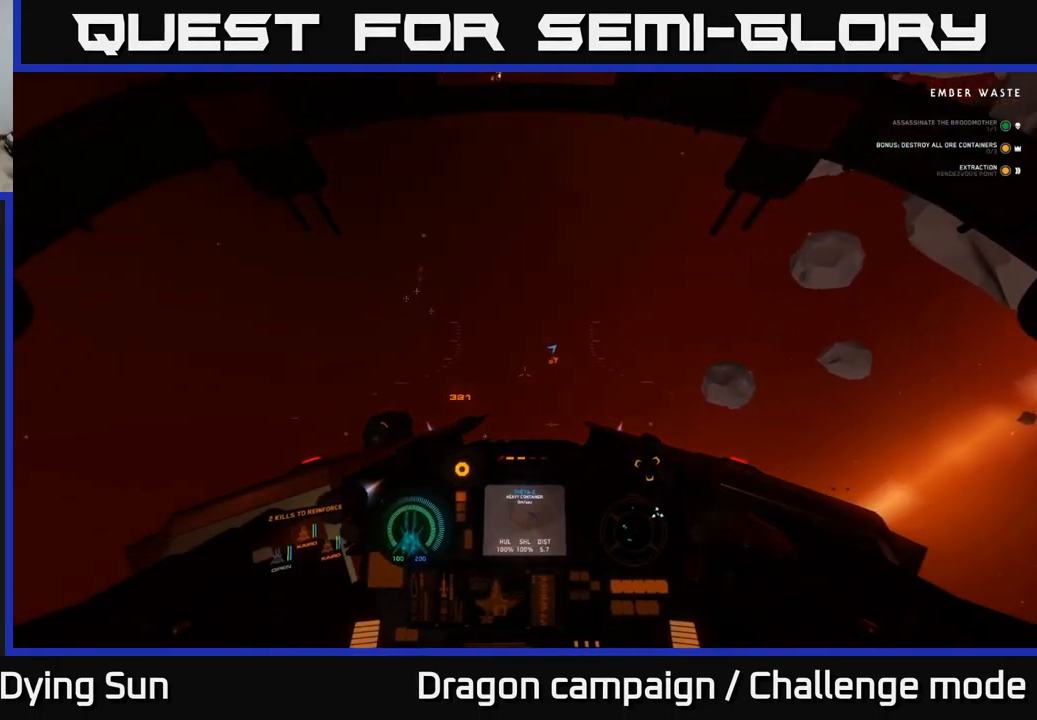
{"buttons": ["L2"], "left_stick": "center", "right_stick": "down-right", "events": [[267, "right_stick", "center"], [333, "R1", "down"], [433, "R1", "up"], [467, "right_stick", "down-right"]]}
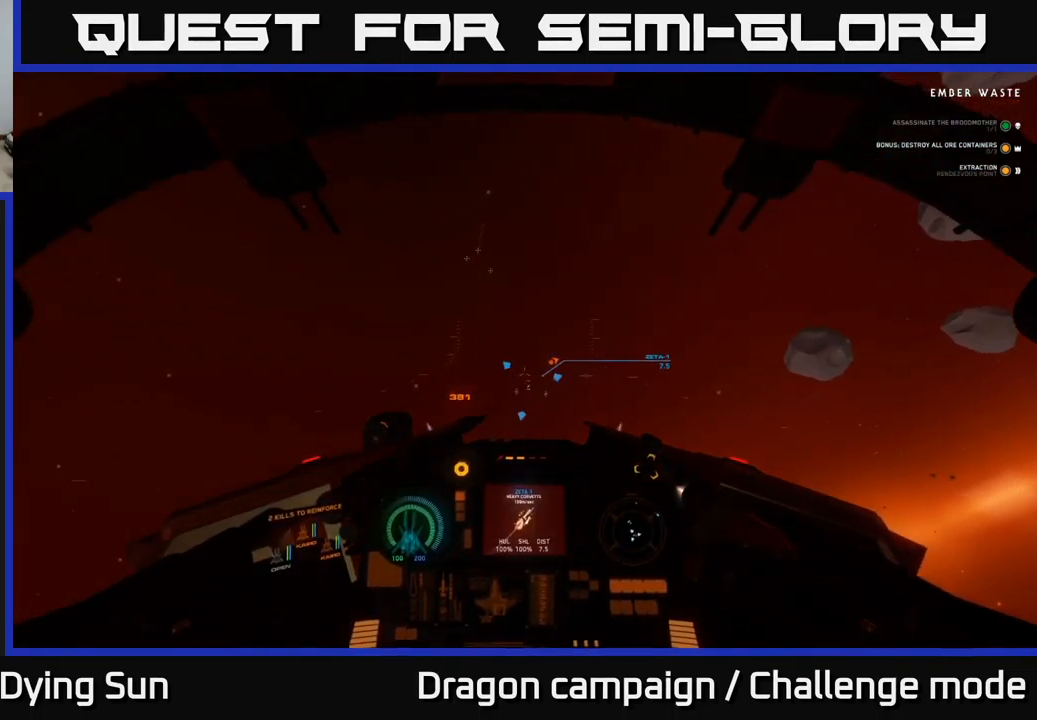
{"buttons": ["L2"], "left_stick": "center", "right_stick": "center", "events": [[100, "right_stick", "center"], [317, "right_stick", "up-right"], [450, "right_stick", "center"]]}
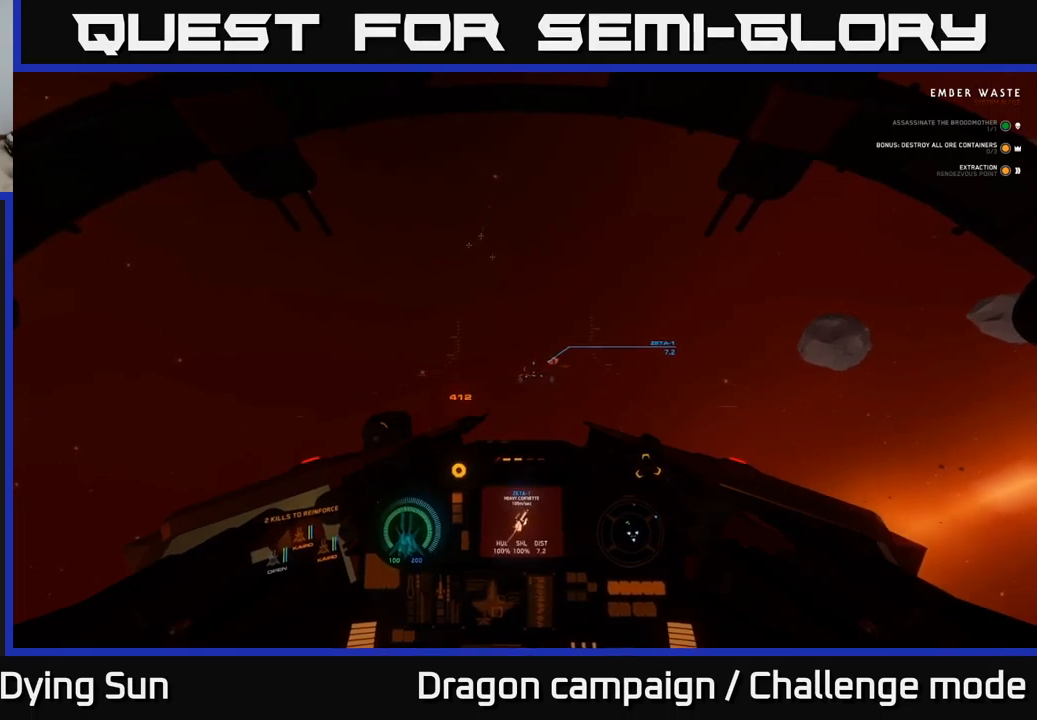
{"buttons": ["L2"], "left_stick": "center", "right_stick": "center", "events": [[217, "right_stick", "right"], [300, "right_stick", "center"]]}
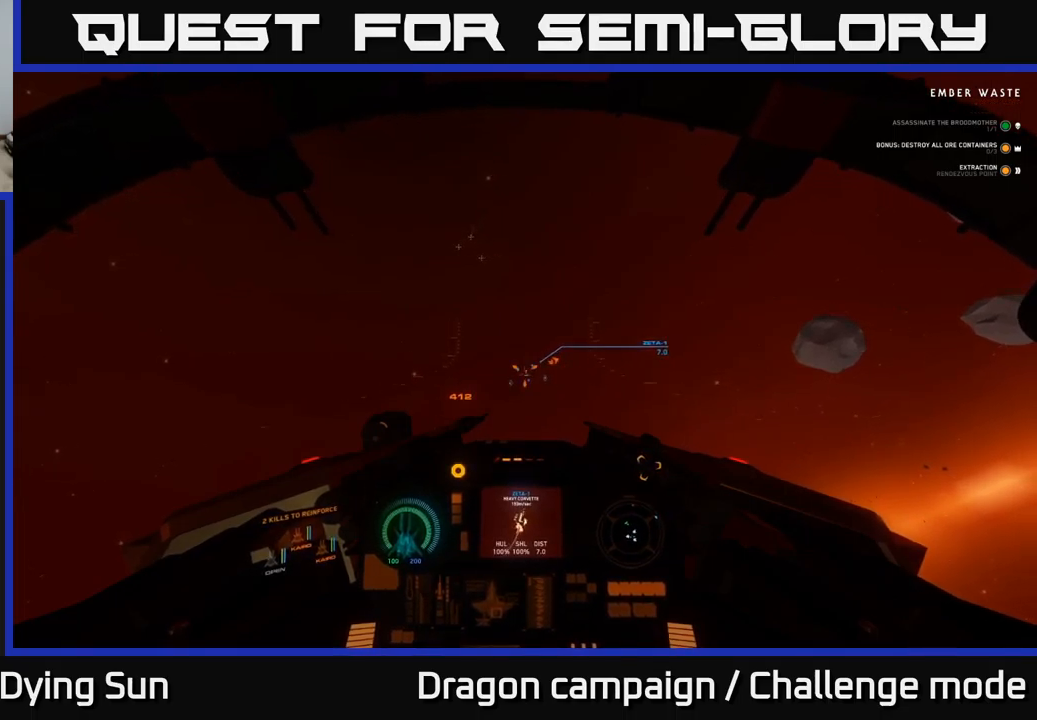
{"buttons": ["L2"], "left_stick": "center", "right_stick": "down-left", "events": [[134, "right_stick", "left"], [234, "right_stick", "center"], [450, "right_stick", "down-left"]]}
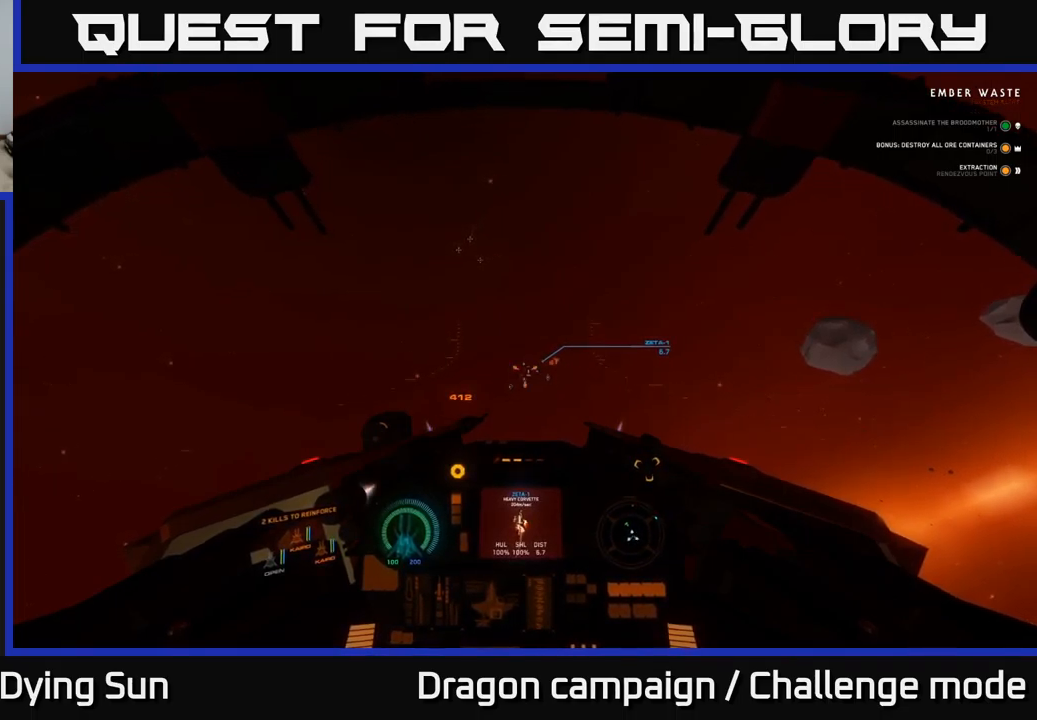
{"buttons": ["L2"], "left_stick": "center", "right_stick": "center", "events": [[100, "right_stick", "center"], [150, "R1", "down"], [234, "R1", "up"], [300, "right_stick", "down-left"], [417, "right_stick", "center"]]}
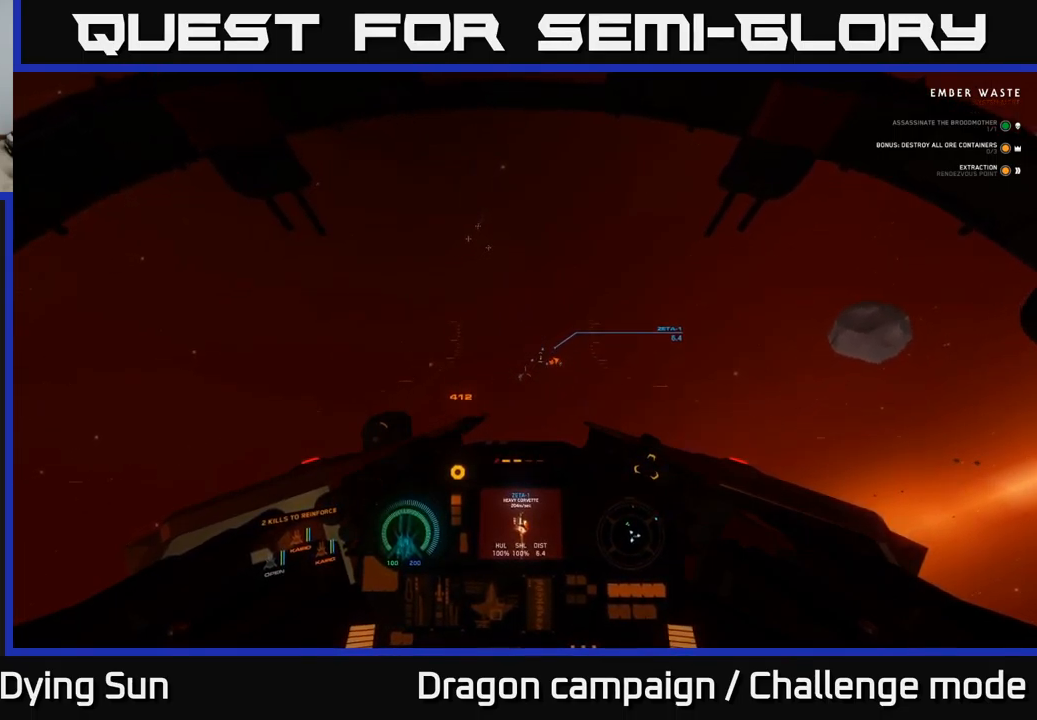
{"buttons": ["L2"], "left_stick": "center", "right_stick": "center", "events": [[134, "R1", "down"], [234, "R1", "up"], [267, "right_stick", "down-left"], [367, "right_stick", "center"]]}
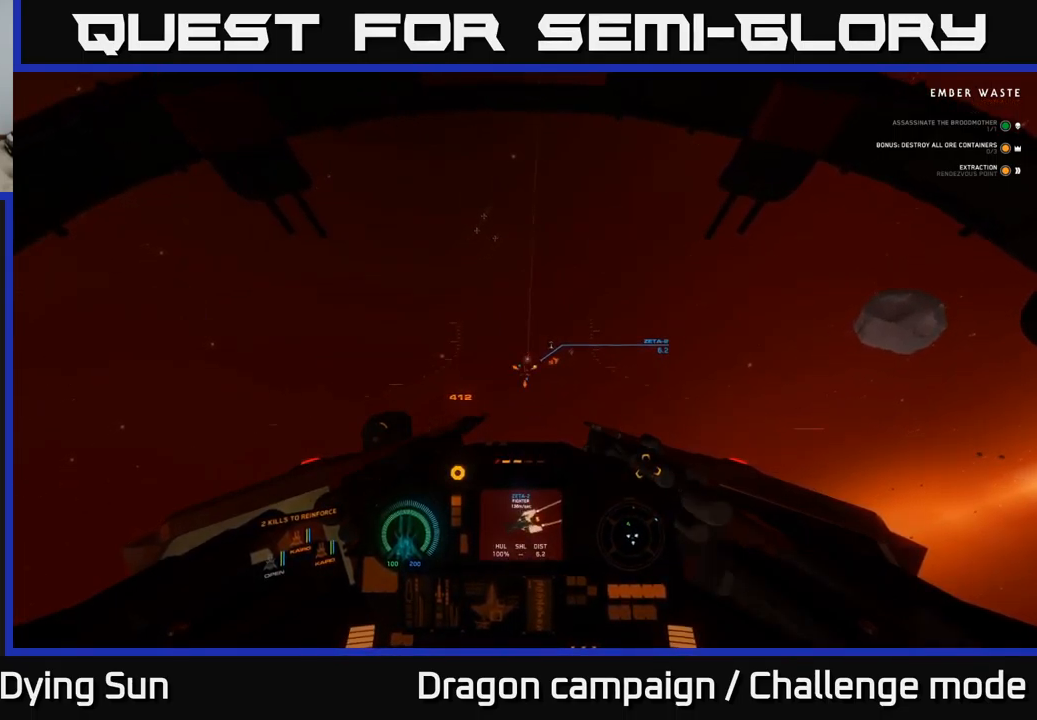
{"buttons": ["L2"], "left_stick": "center", "right_stick": "center", "events": [[384, "R2", "down"], [450, "R2", "up"]]}
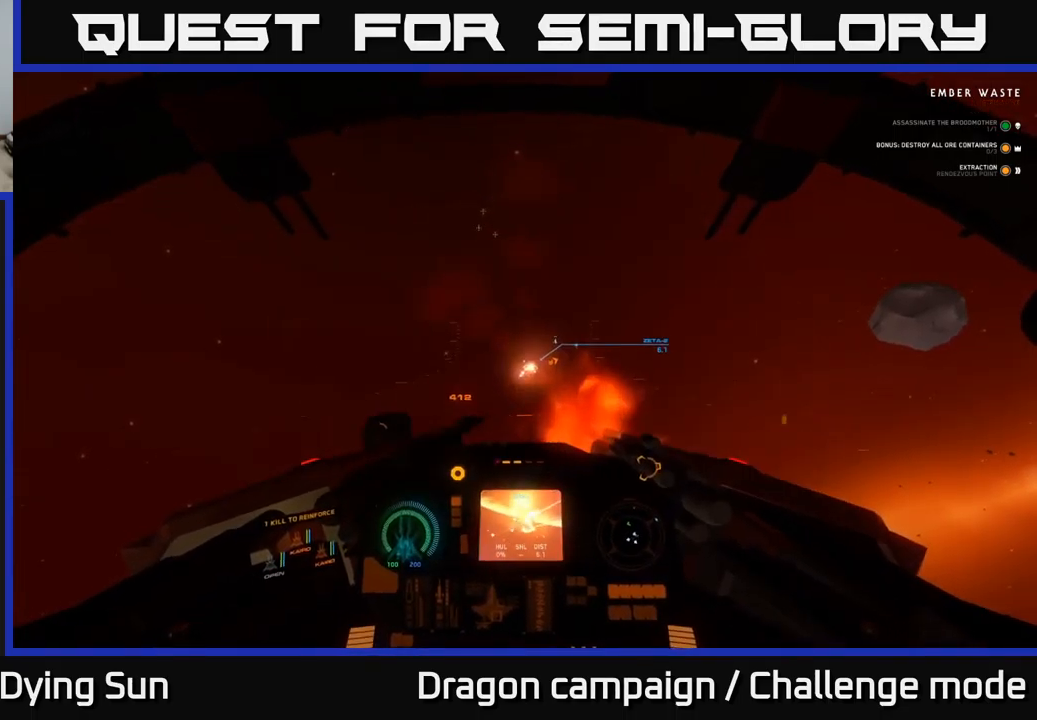
{"buttons": ["L2"], "left_stick": "center", "right_stick": "up-right", "events": [[134, "right_stick", "right"], [350, "right_stick", "up-right"]]}